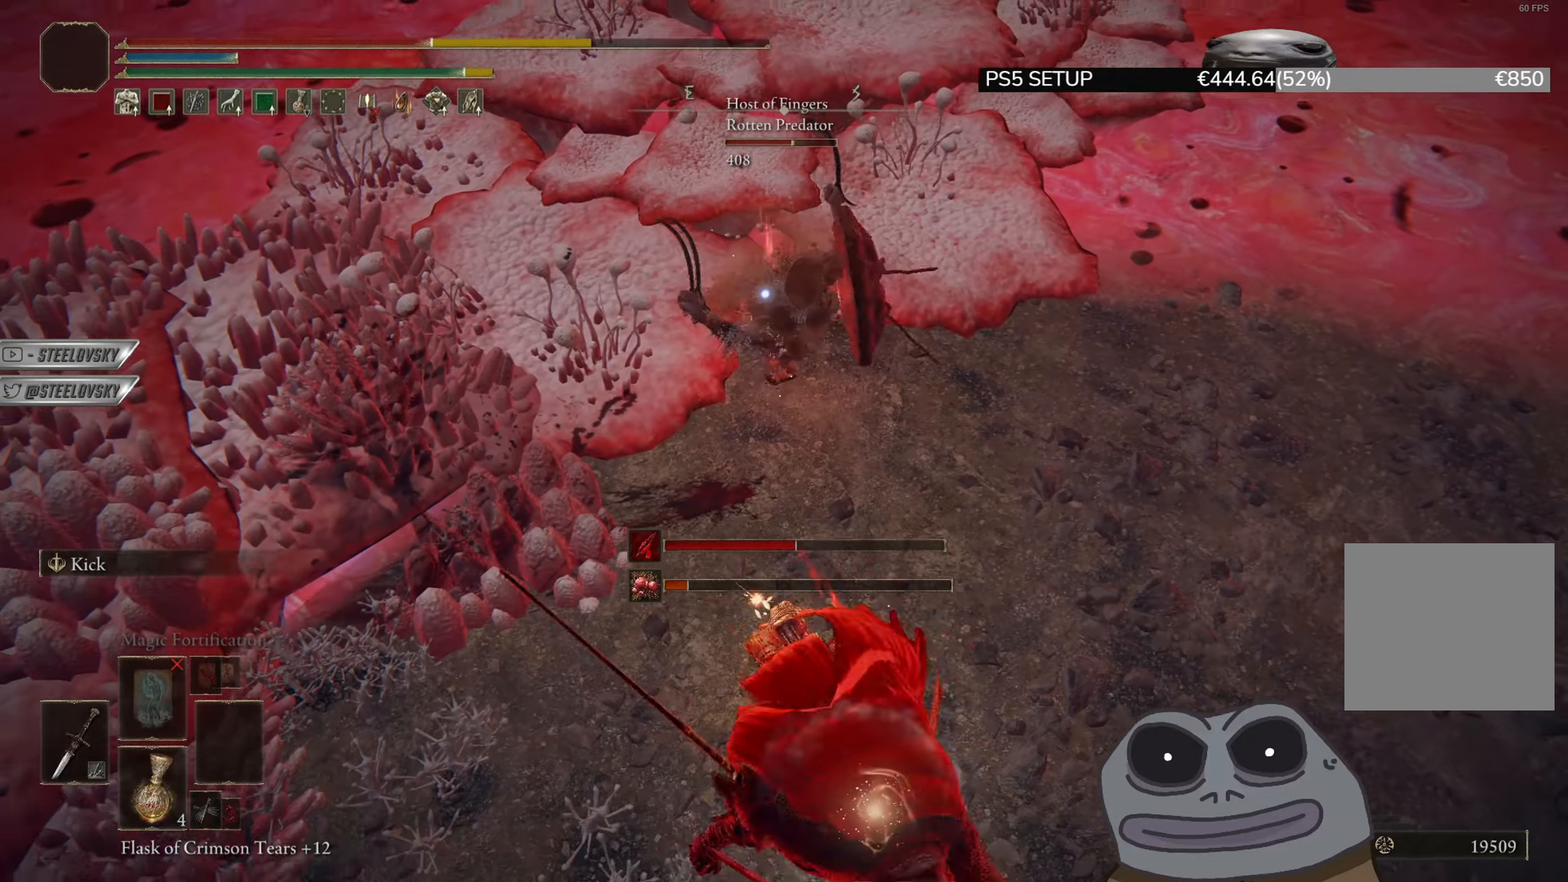
Gameplay with a controller (PlayStation layout); each line is a JSON object with the inputs held at the frame after it. "events" lists button and stick changes between this image and that frame as [ms after this image, input, new state], when the widget could be followed in between. Not read: START.
{"buttons": ["CIRCLE"], "left_stick": "down", "right_stick": "center", "events": [[167, "CIRCLE", "down"]]}
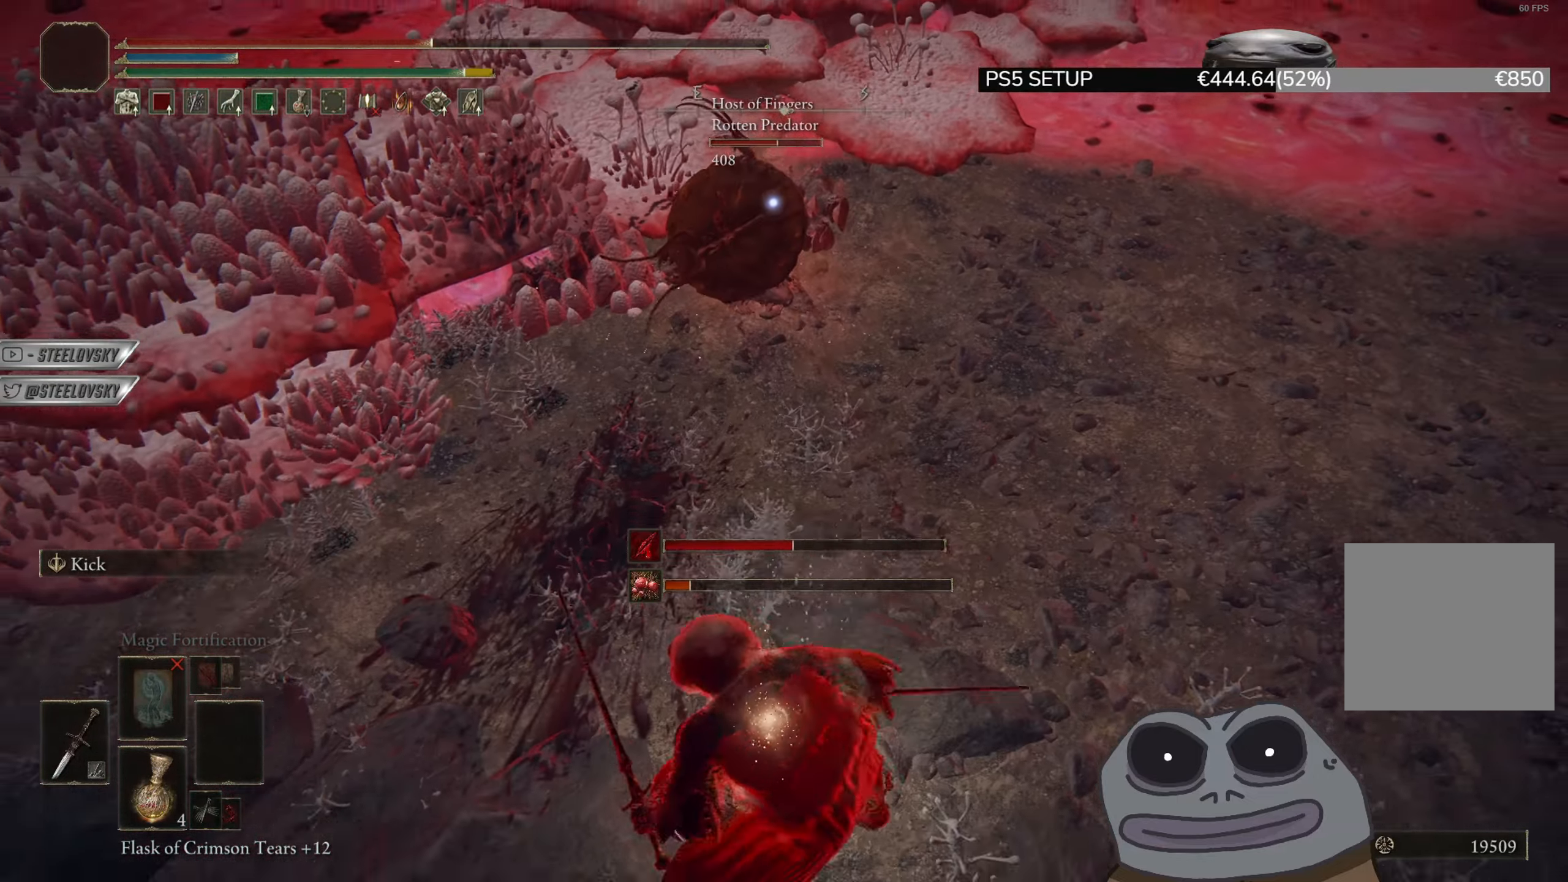
{"buttons": ["CIRCLE"], "left_stick": "down-left", "right_stick": "center", "events": [[183, "left_stick", "down-left"]]}
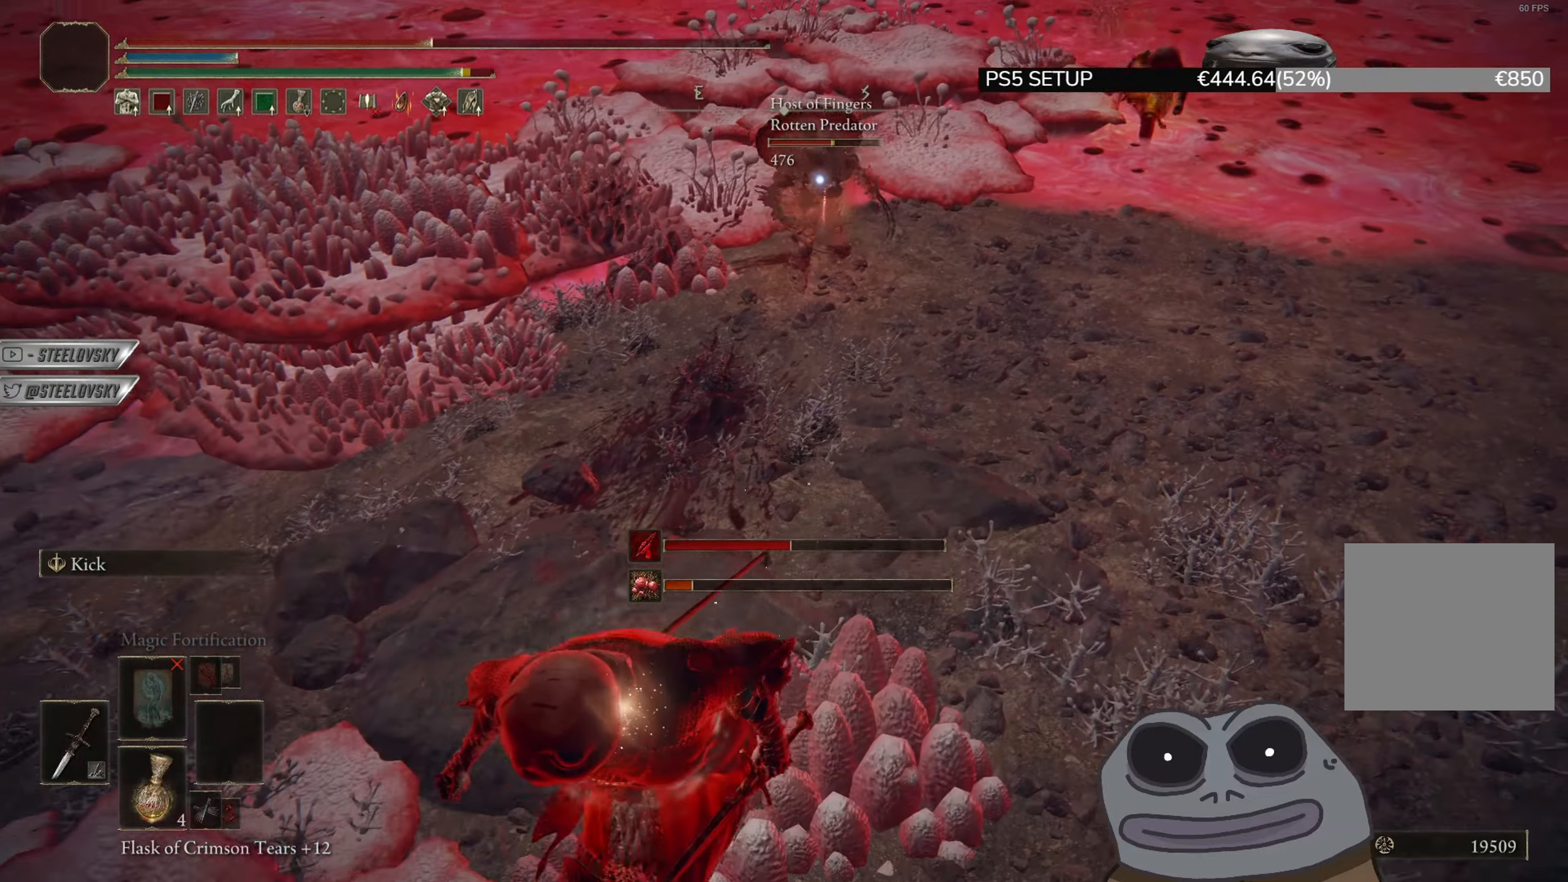
{"buttons": [], "left_stick": "left", "right_stick": "center", "events": [[351, "left_stick", "left"], [384, "CIRCLE", "up"]]}
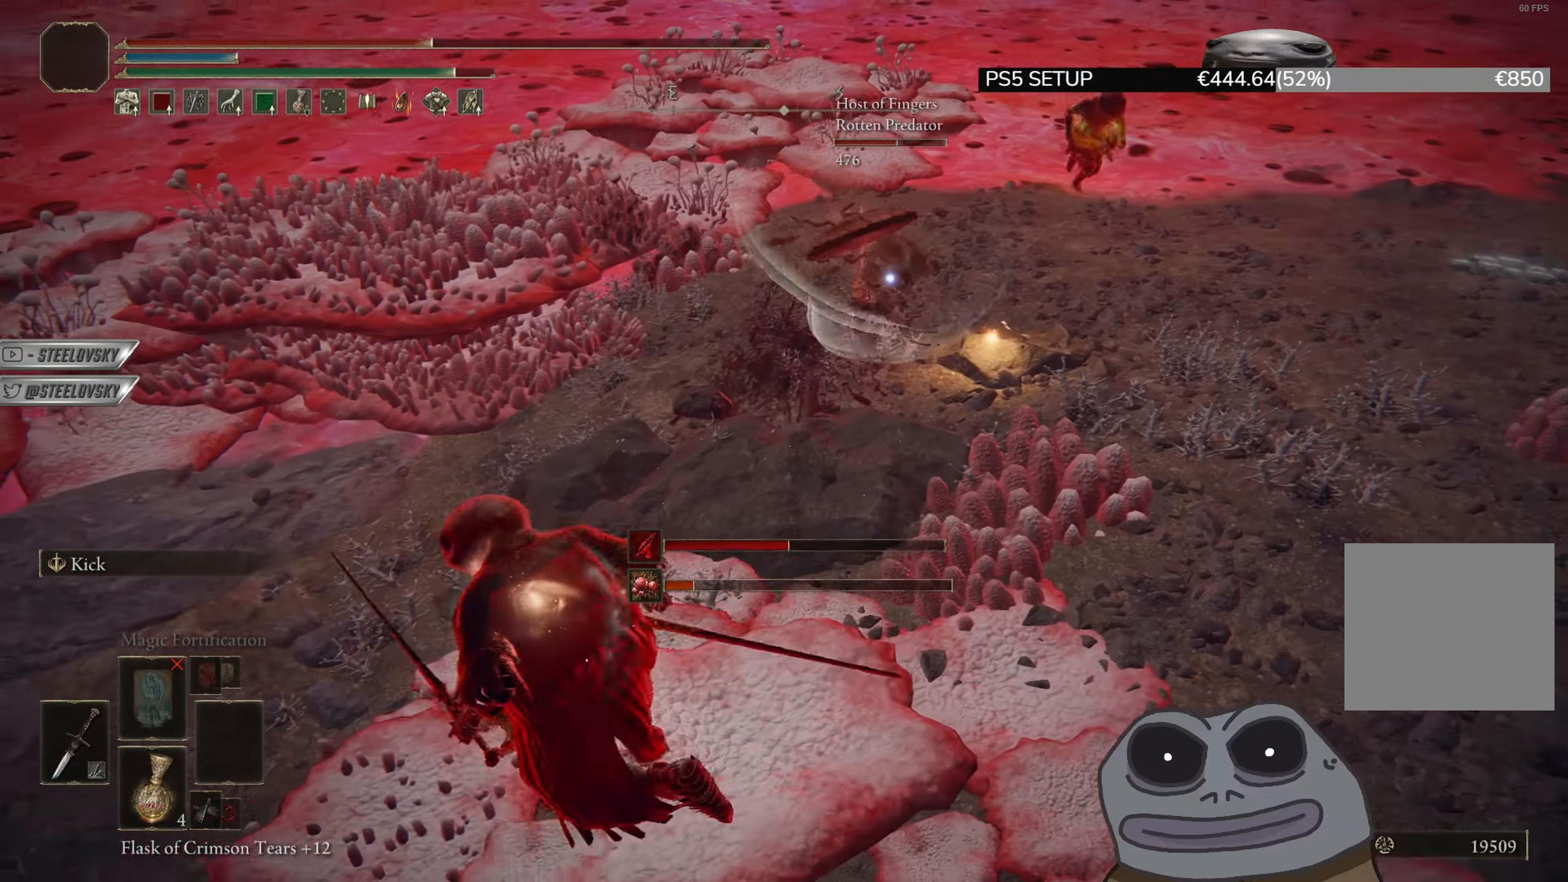
{"buttons": ["CIRCLE"], "left_stick": "up", "right_stick": "center", "events": [[17, "left_stick", "up"], [100, "L1", "down"], [200, "L1", "up"], [450, "CIRCLE", "down"]]}
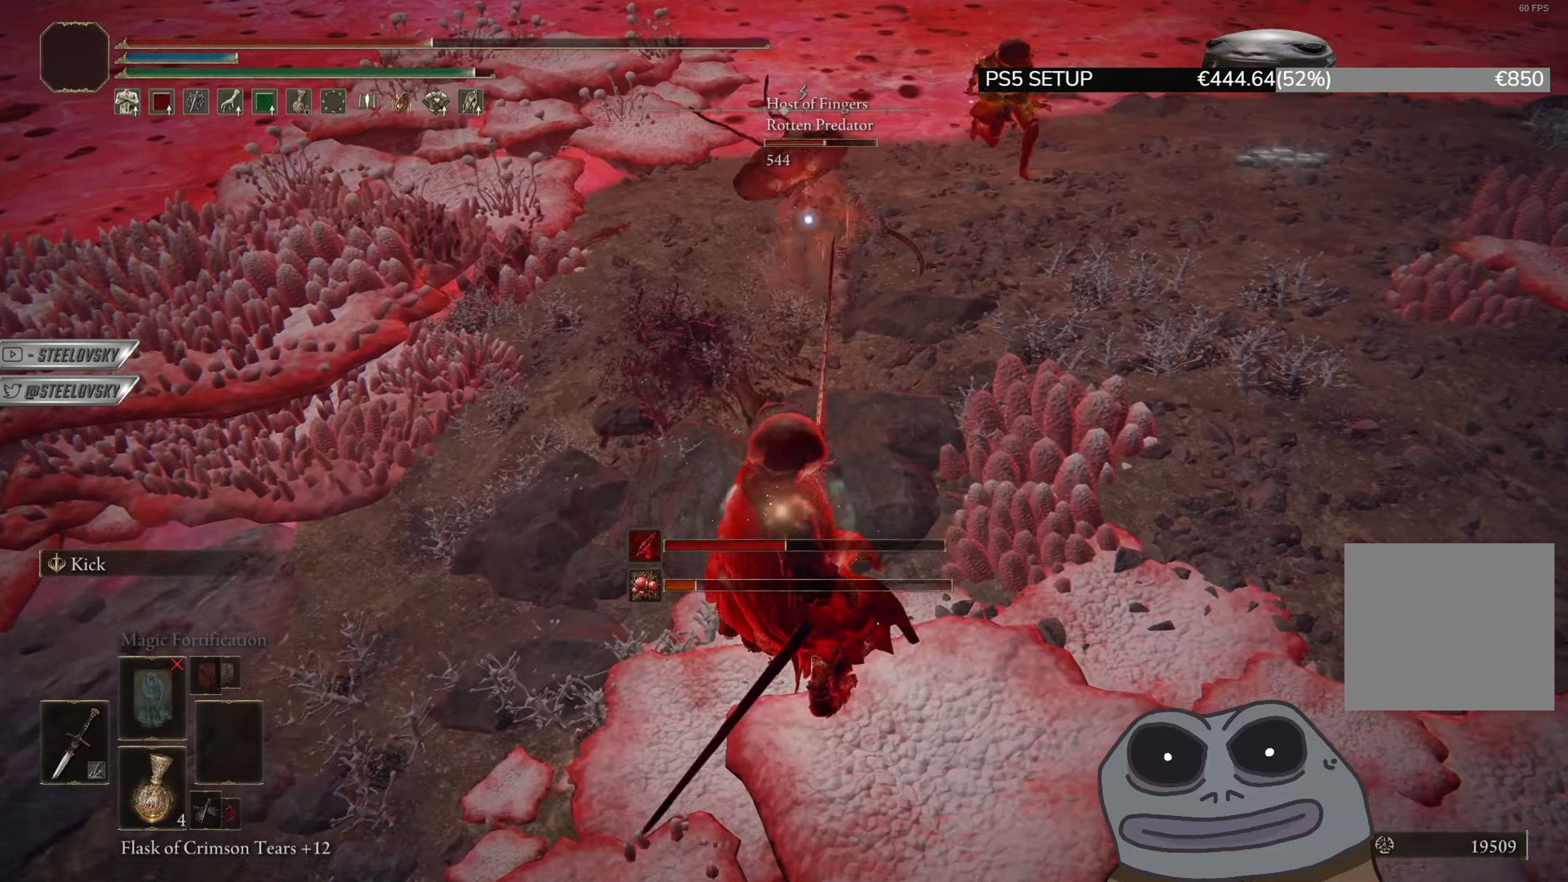
{"buttons": ["CIRCLE"], "left_stick": "up", "right_stick": "center", "events": []}
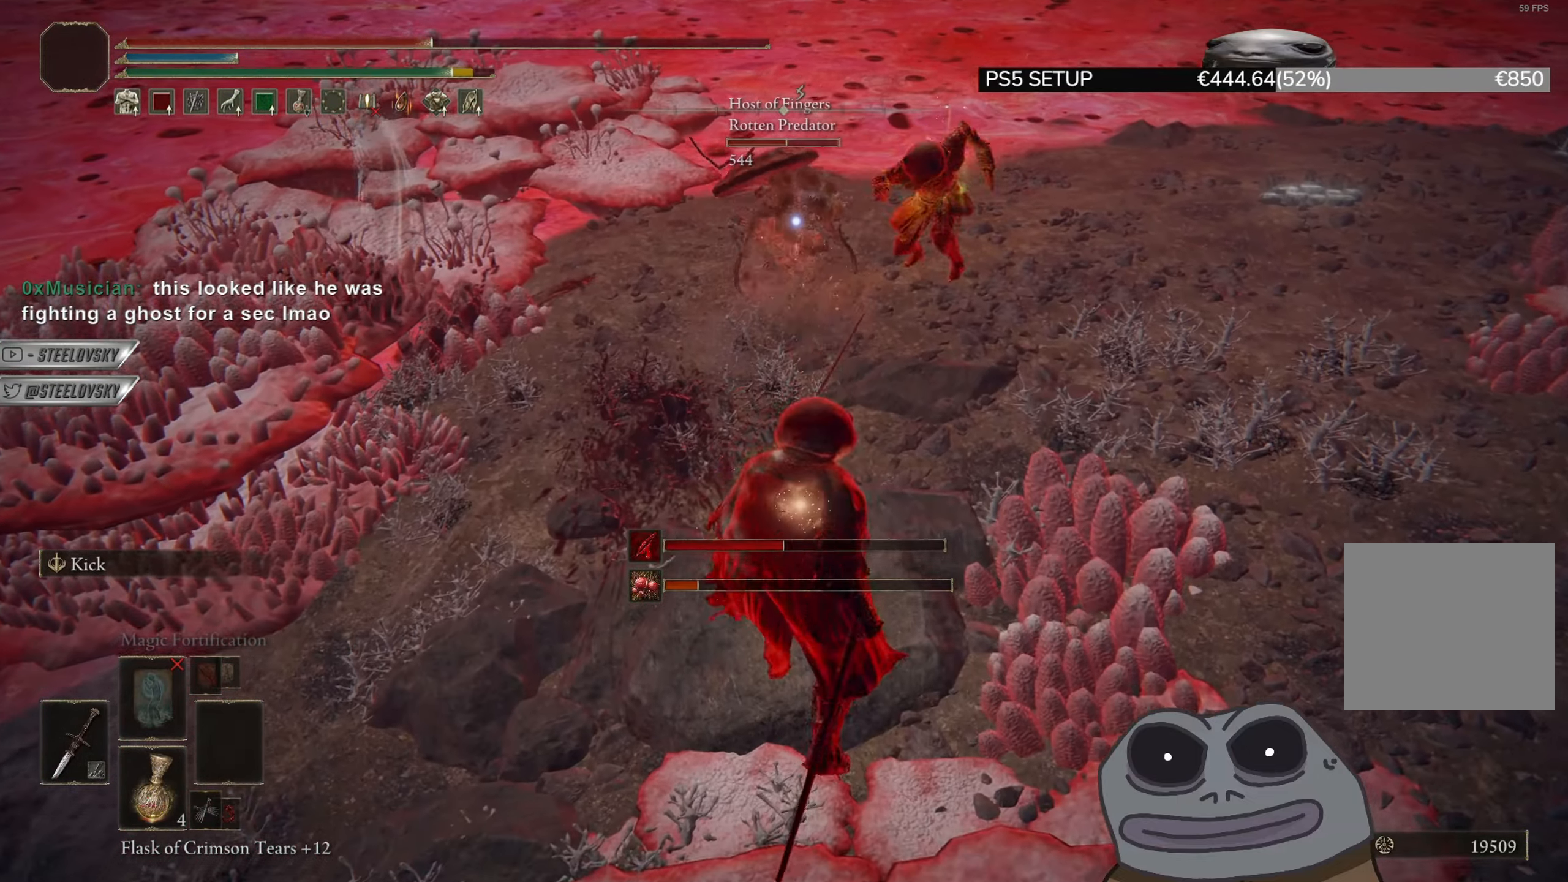
{"buttons": ["CIRCLE"], "left_stick": "up-right", "right_stick": "center", "events": [[34, "left_stick", "up-right"]]}
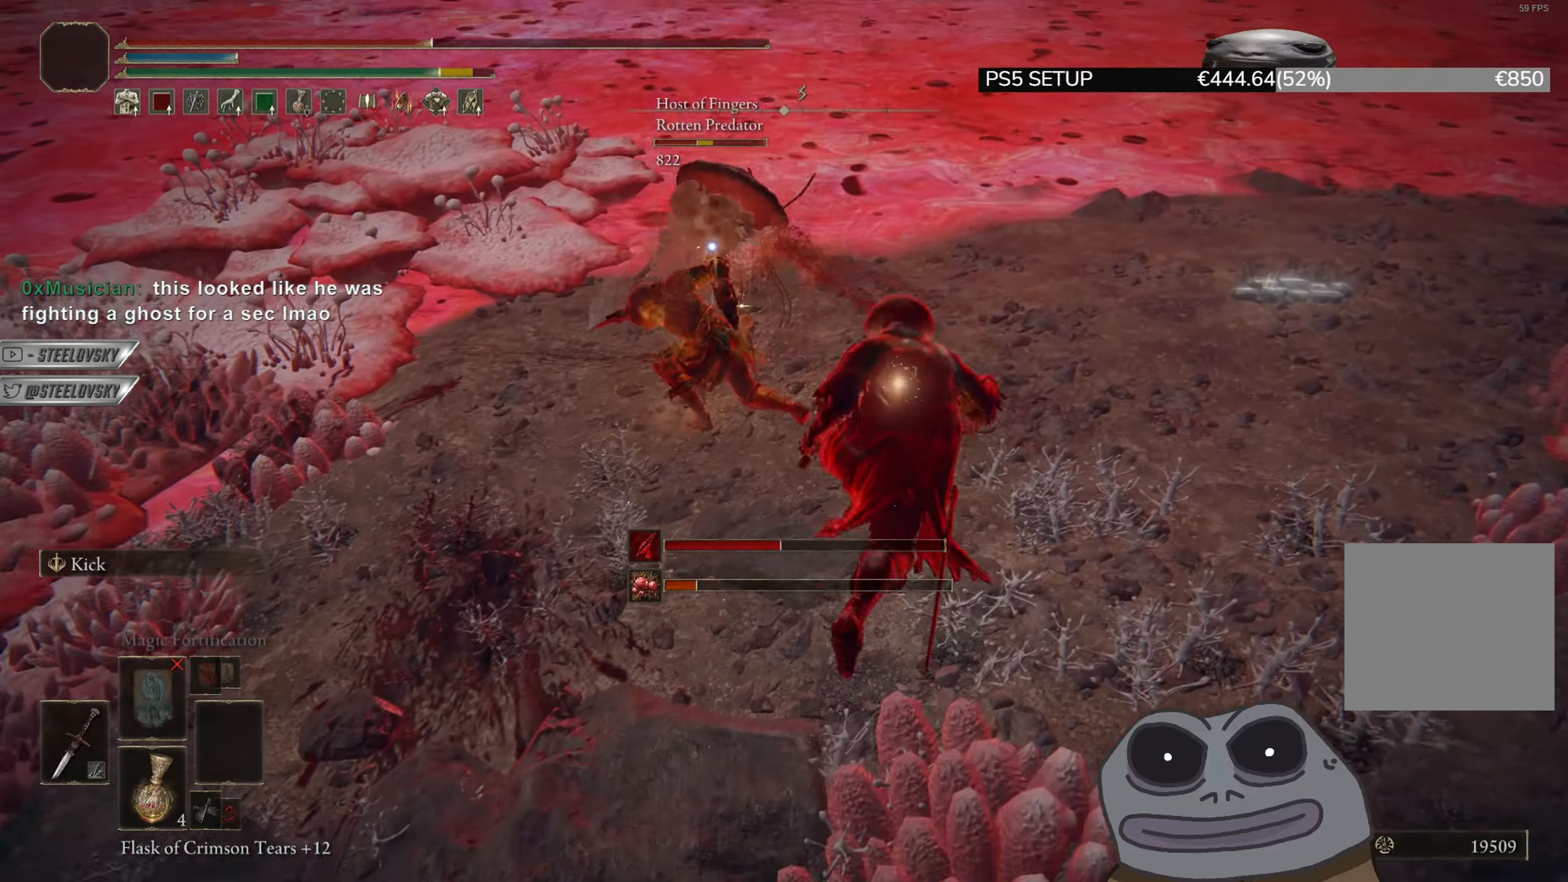
{"buttons": ["CIRCLE"], "left_stick": "up", "right_stick": "center", "events": [[333, "left_stick", "up"]]}
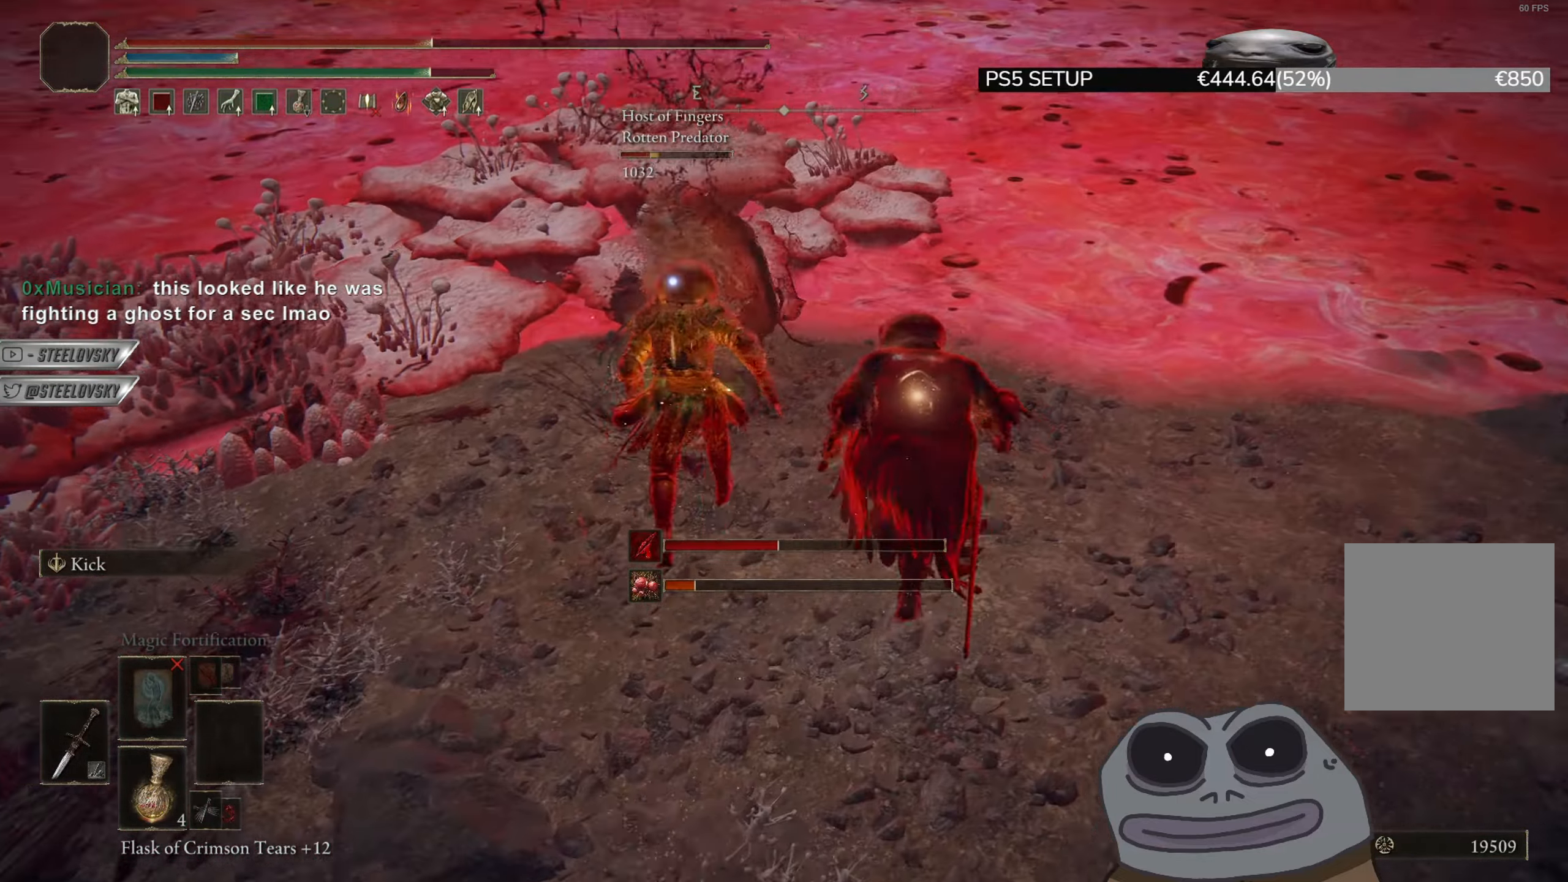
{"buttons": ["CIRCLE"], "left_stick": "up", "right_stick": "center", "events": []}
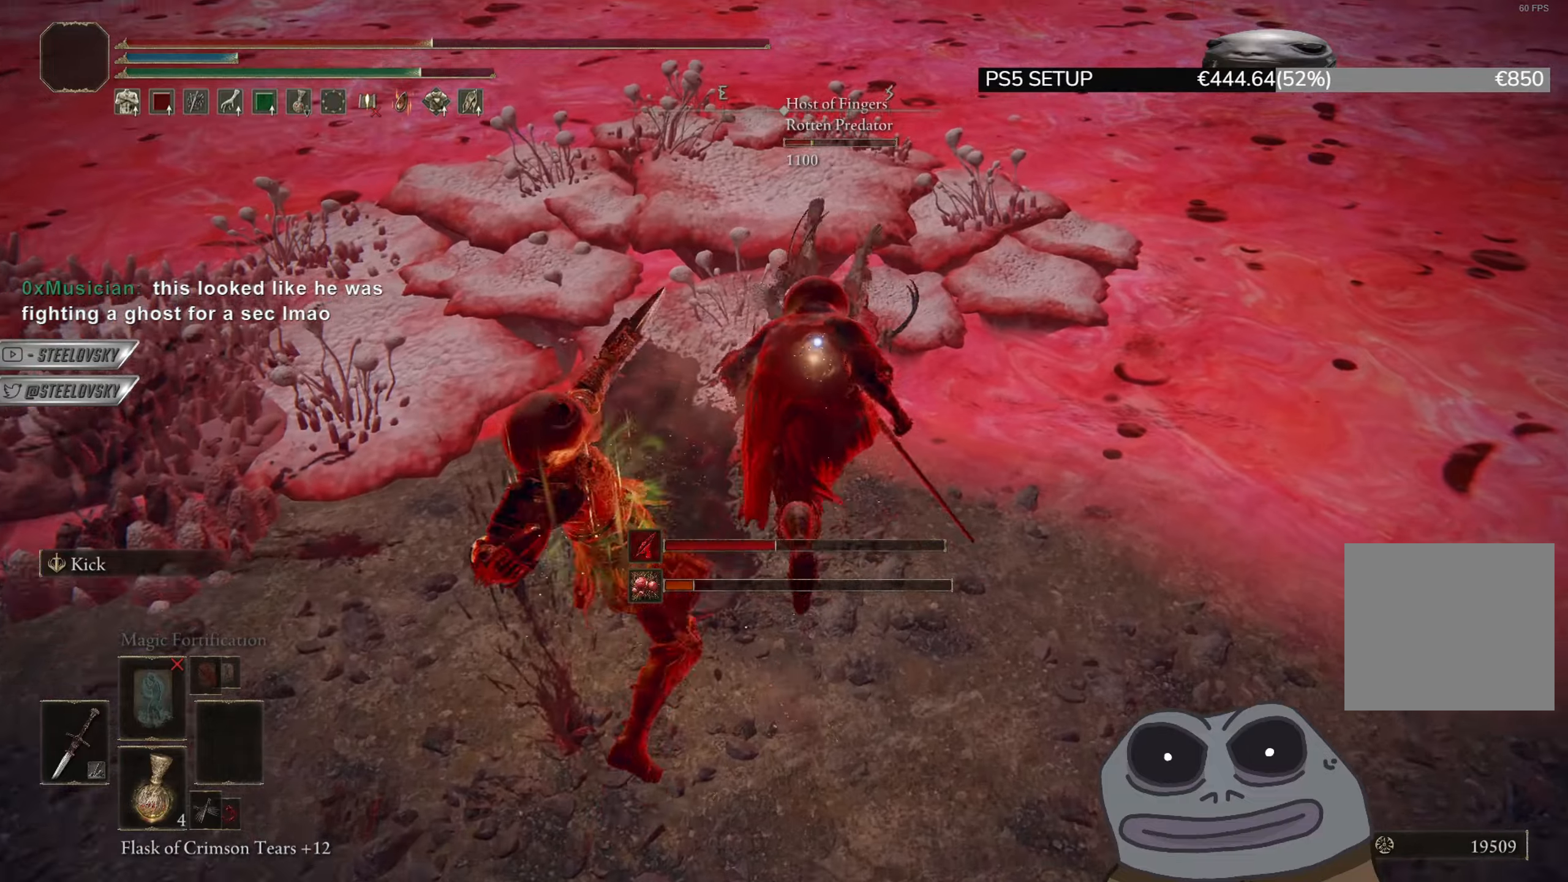
{"buttons": ["CIRCLE"], "left_stick": "up", "right_stick": "center", "events": [[183, "CIRCLE", "up"], [217, "L1", "down"], [317, "L1", "up"], [417, "CIRCLE", "down"]]}
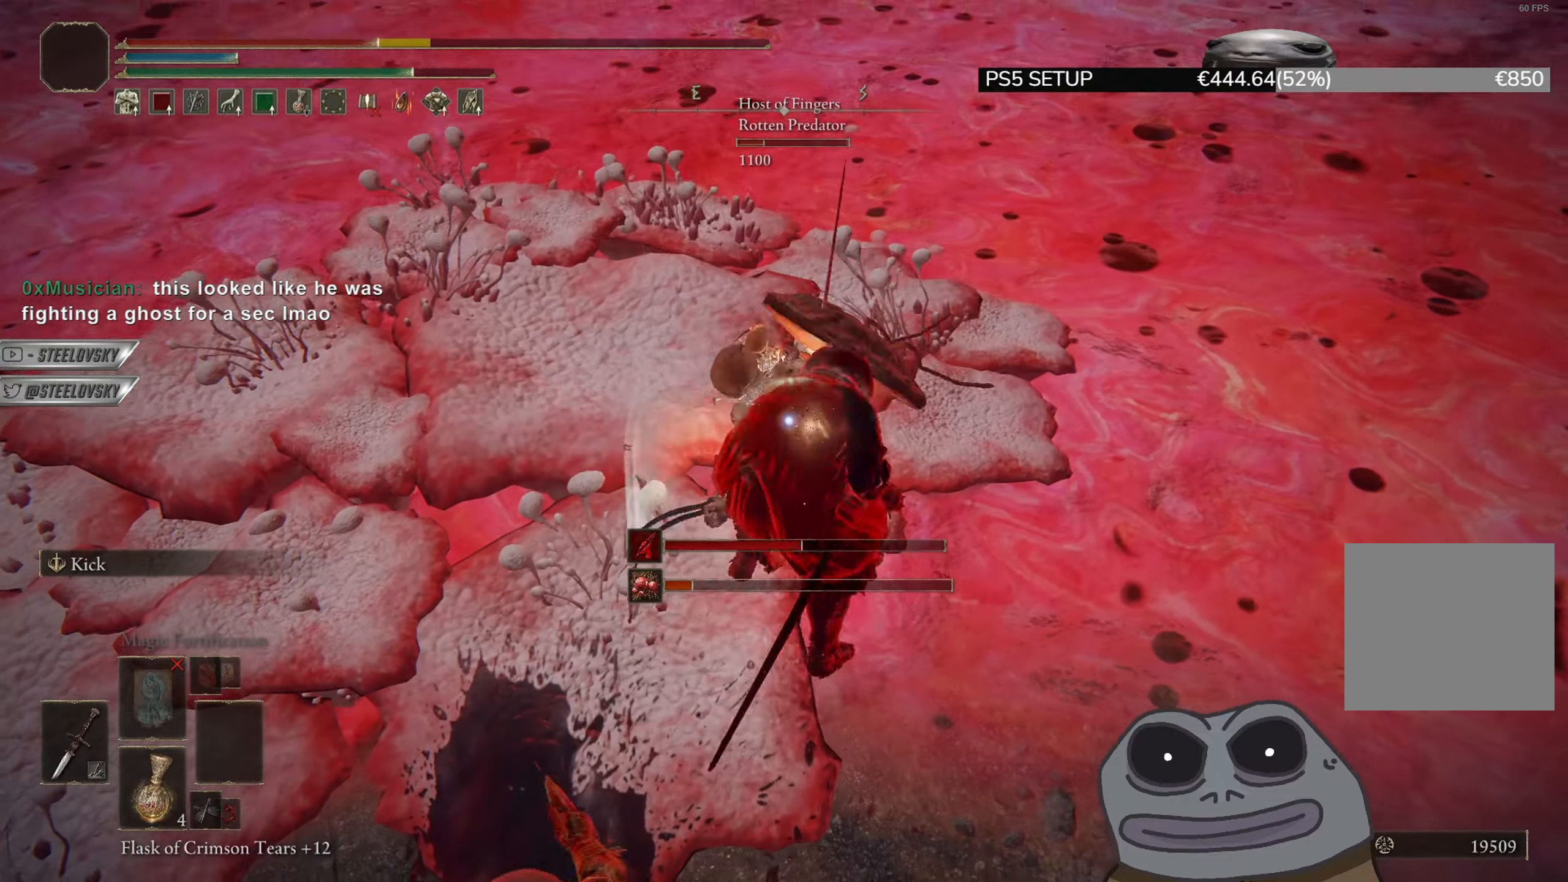
{"buttons": [], "left_stick": "down", "right_stick": "center", "events": [[50, "left_stick", "up-right"], [217, "left_stick", "down-right"], [234, "CIRCLE", "up"], [267, "left_stick", "down"], [351, "CIRCLE", "down"], [451, "CIRCLE", "up"]]}
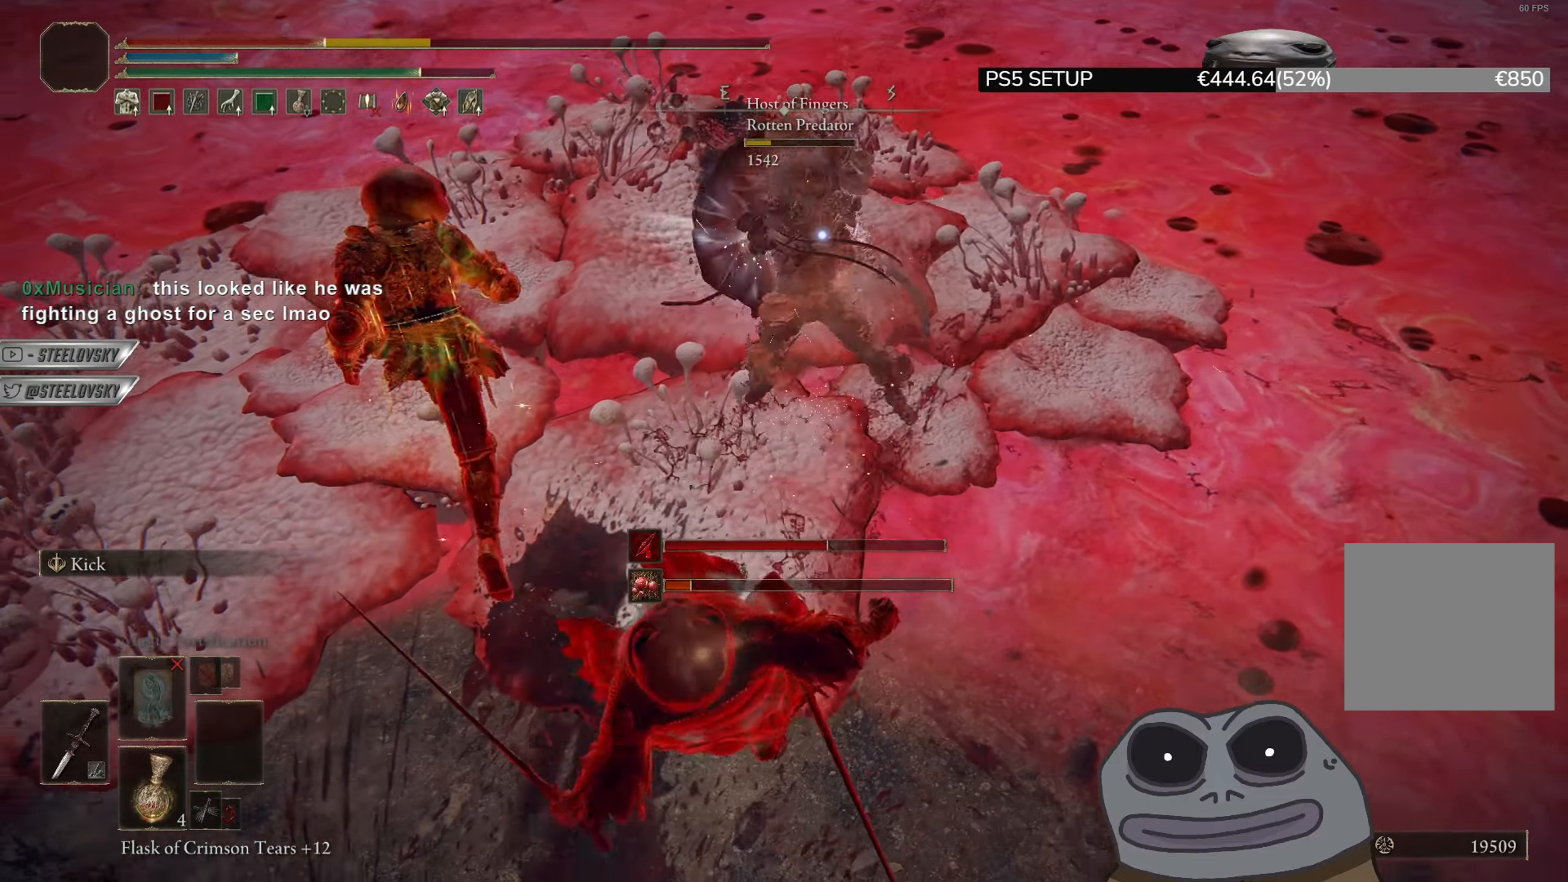
{"buttons": ["CIRCLE"], "left_stick": "down-right", "right_stick": "center", "events": [[33, "CIRCLE", "down"], [100, "CIRCLE", "up"], [300, "CIRCLE", "down"], [417, "left_stick", "down-right"]]}
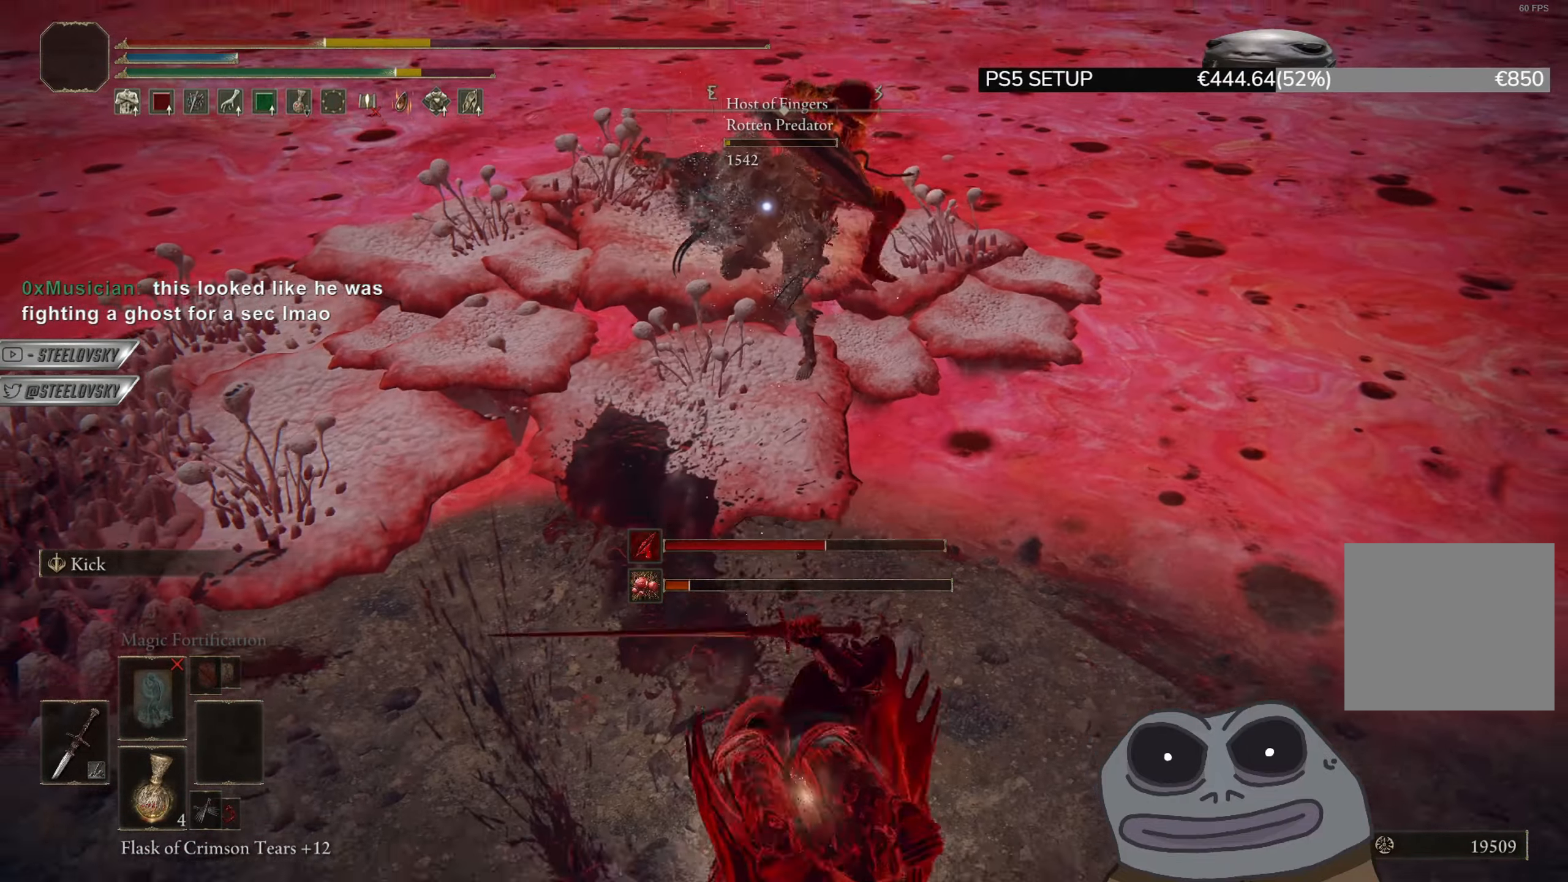
{"buttons": ["CIRCLE"], "left_stick": "up-right", "right_stick": "center", "events": [[84, "R3", "down"], [84, "left_stick", "right"], [167, "right_stick", "up"], [200, "R3", "up"], [251, "right_stick", "right"], [401, "left_stick", "up-right"], [451, "right_stick", "center"]]}
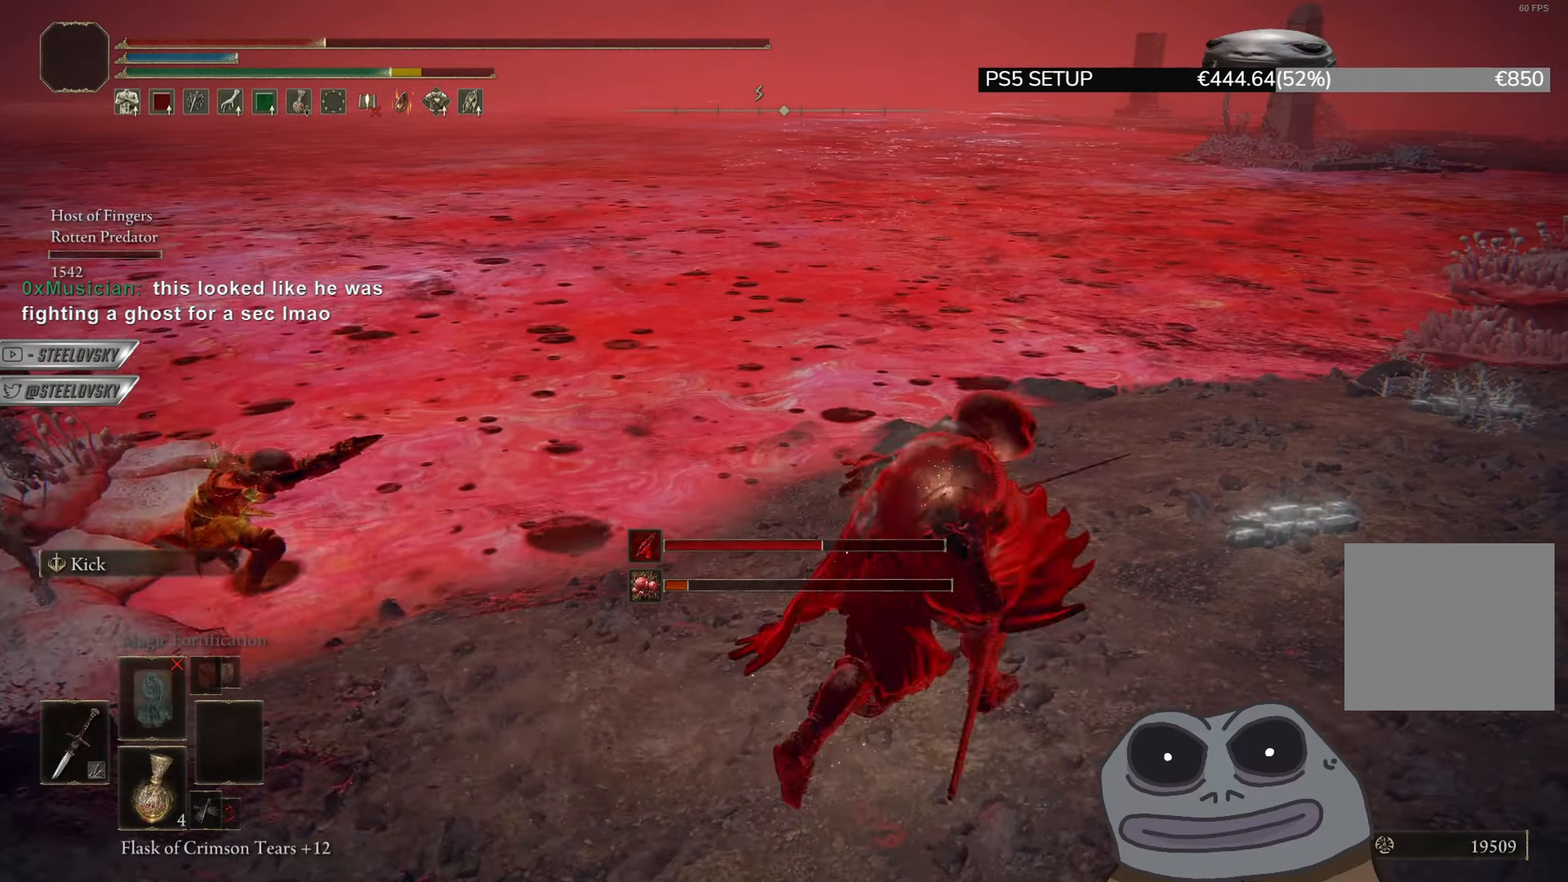
{"buttons": [], "left_stick": "up-right", "right_stick": "left", "events": [[117, "SQUARE", "down"], [217, "SQUARE", "up"], [233, "CIRCLE", "up"], [350, "right_stick", "left"]]}
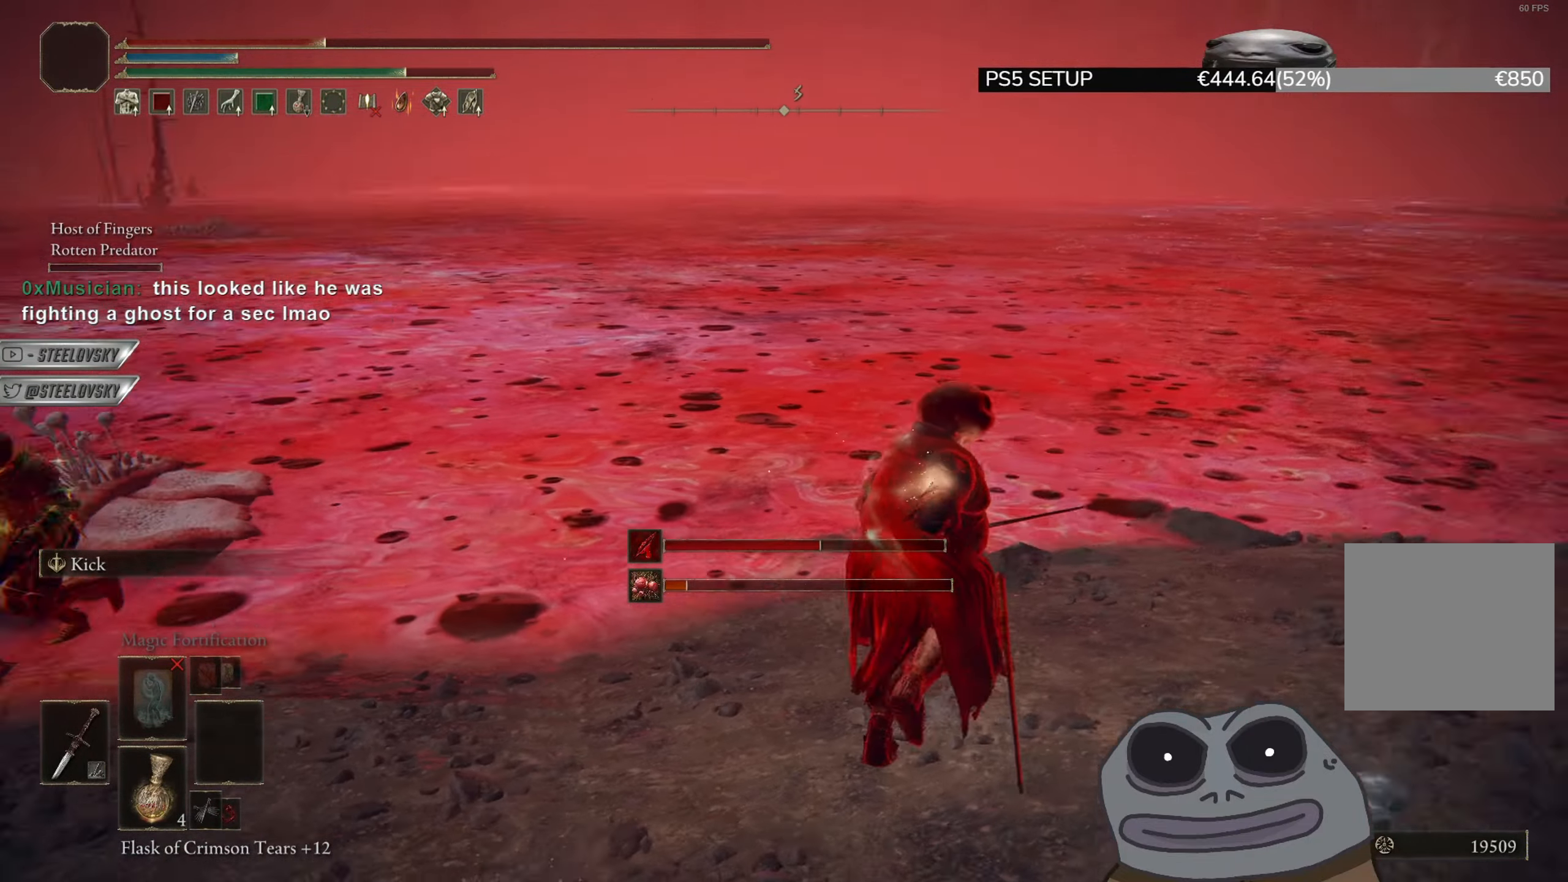
{"buttons": [], "left_stick": "down-right", "right_stick": "left", "events": [[150, "left_stick", "down-right"], [217, "right_stick", "center"], [501, "right_stick", "left"]]}
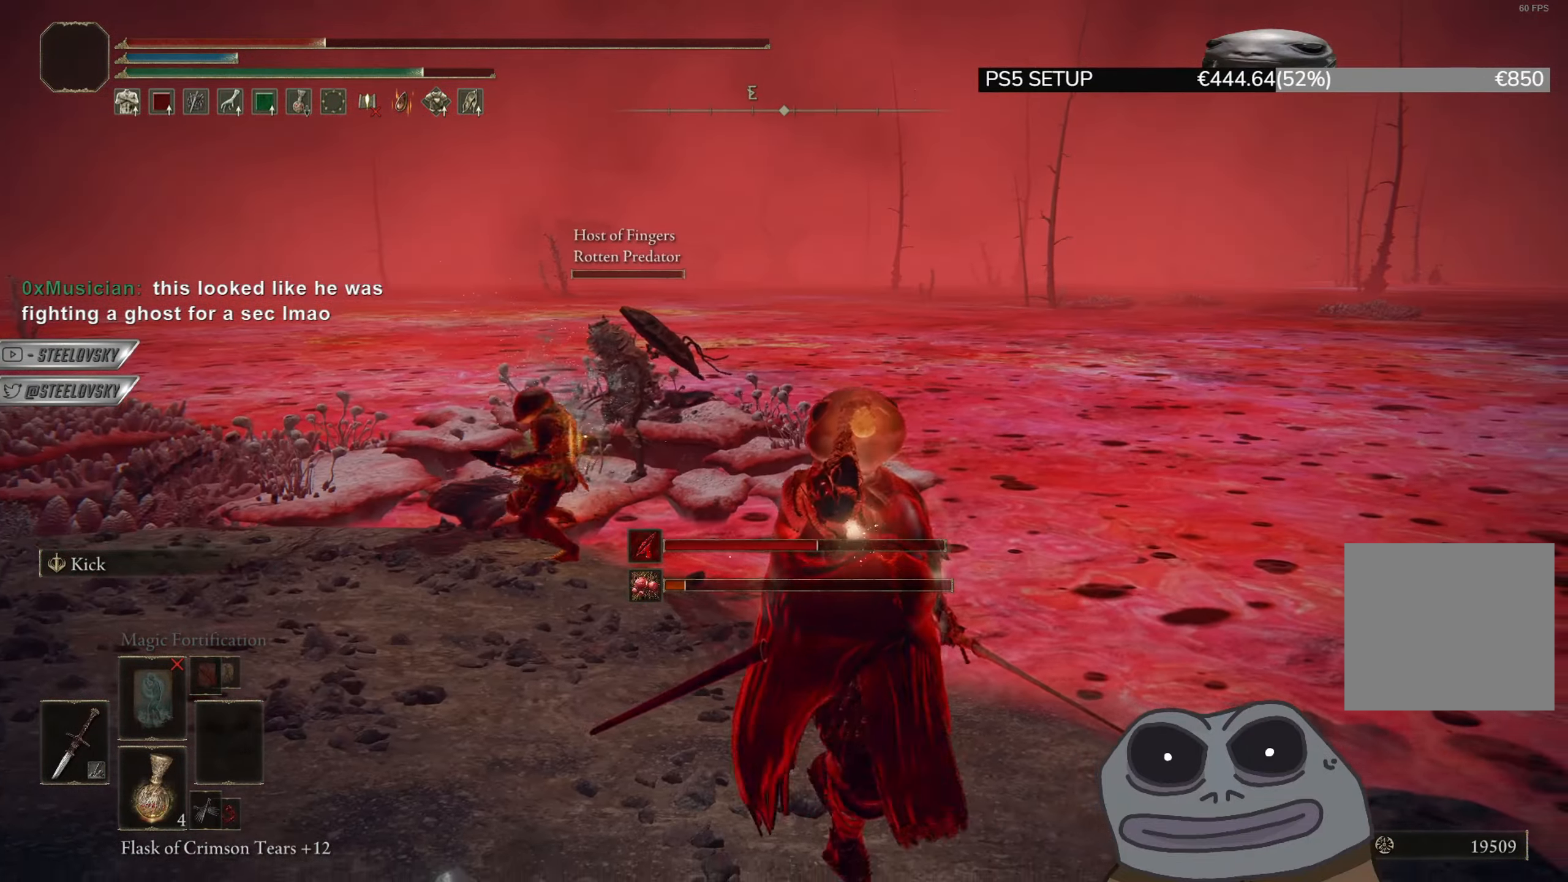
{"buttons": ["SQUARE"], "left_stick": "down", "right_stick": "center", "events": [[117, "right_stick", "center"], [450, "left_stick", "down"], [484, "SQUARE", "down"]]}
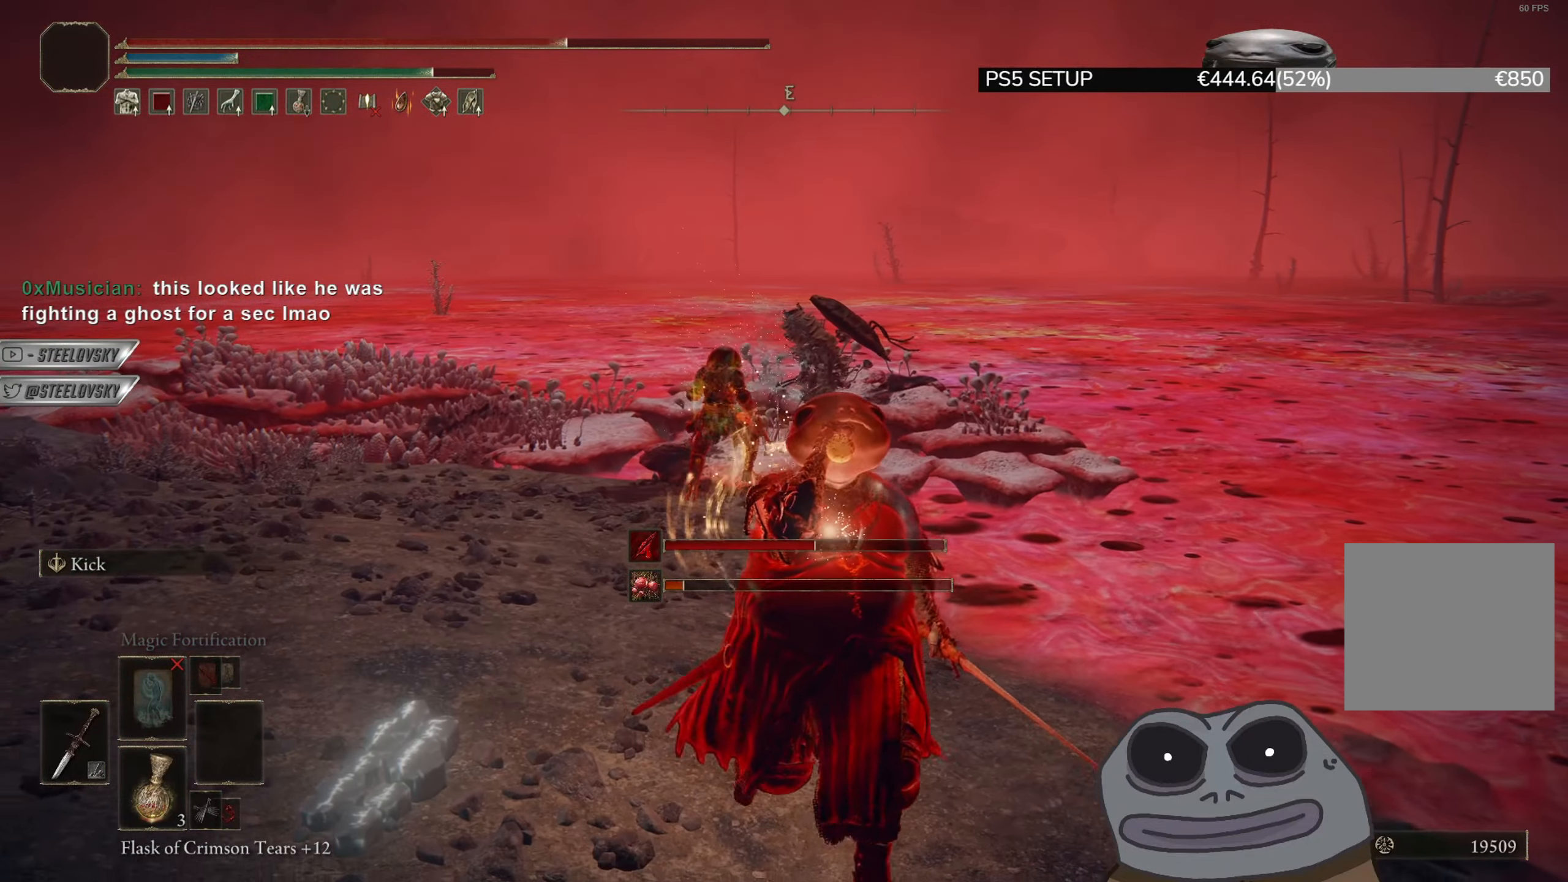
{"buttons": [], "left_stick": "down", "right_stick": "center", "events": [[84, "SQUARE", "up"]]}
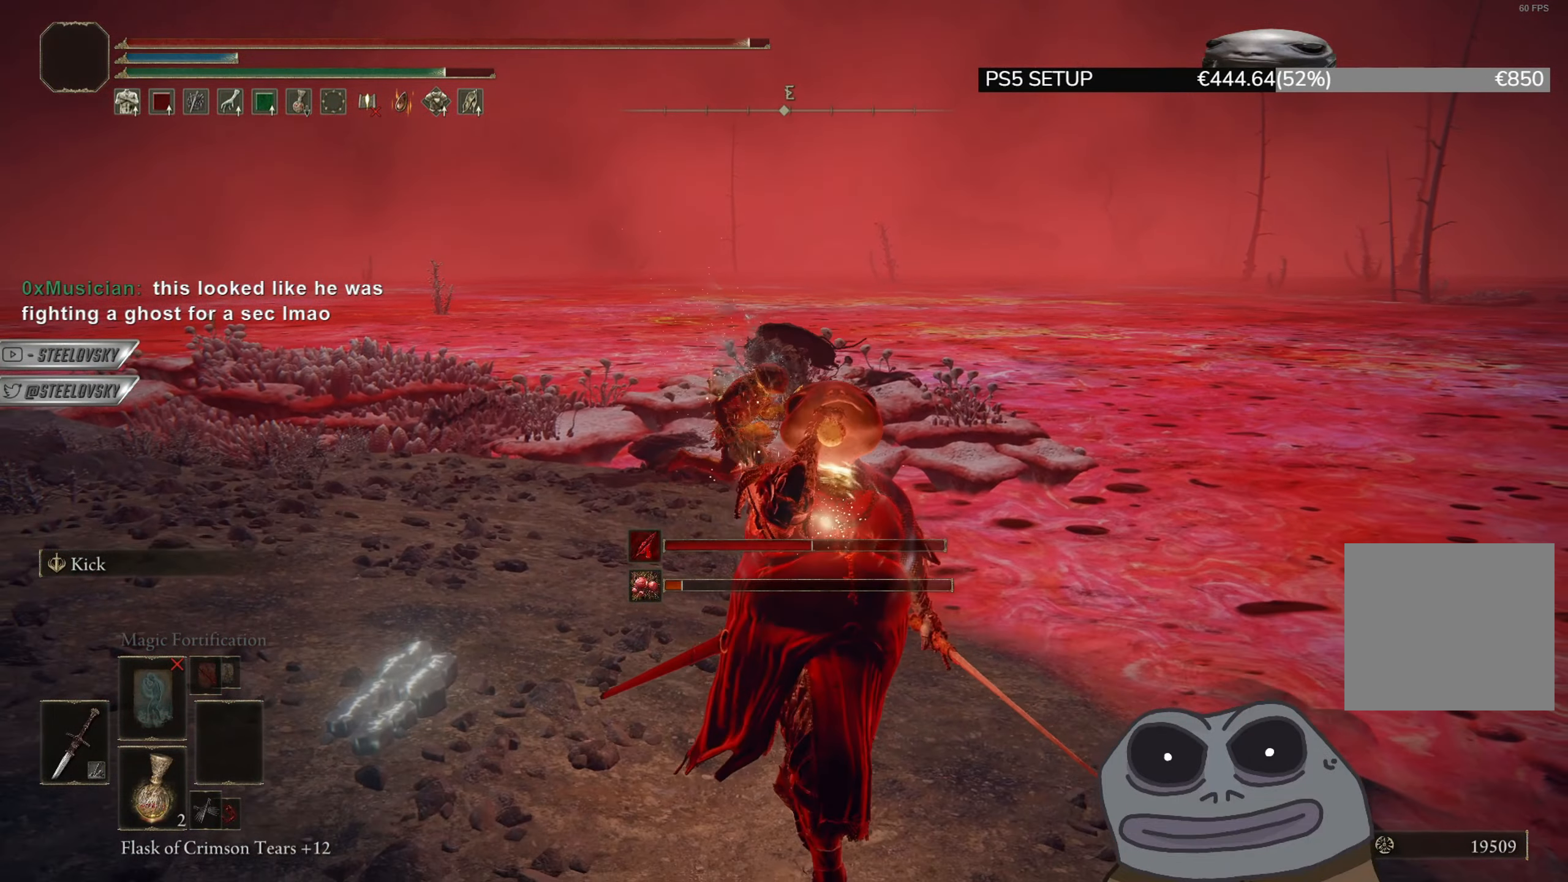
{"buttons": ["TRIANGLE"], "left_stick": "down-left", "right_stick": "center", "events": [[33, "right_stick", "left"], [133, "right_stick", "center"], [317, "left_stick", "down-left"], [450, "TRIANGLE", "down"]]}
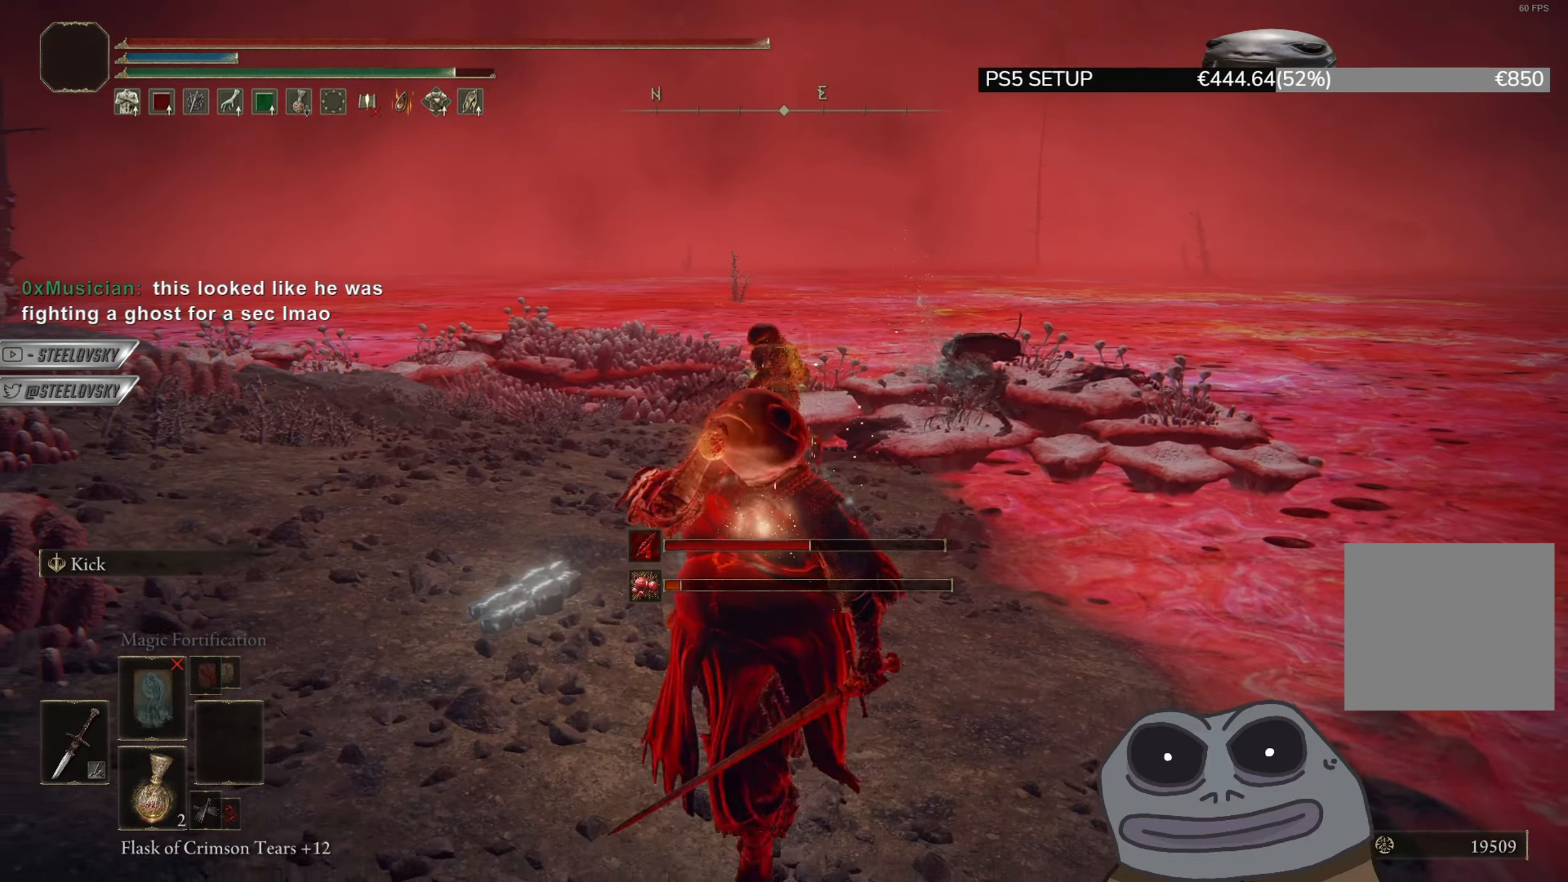
{"buttons": ["TRIANGLE", "L1"], "left_stick": "up", "right_stick": "center", "events": [[184, "left_stick", "up-left"], [317, "left_stick", "up-right"], [434, "L1", "down"], [467, "left_stick", "up"]]}
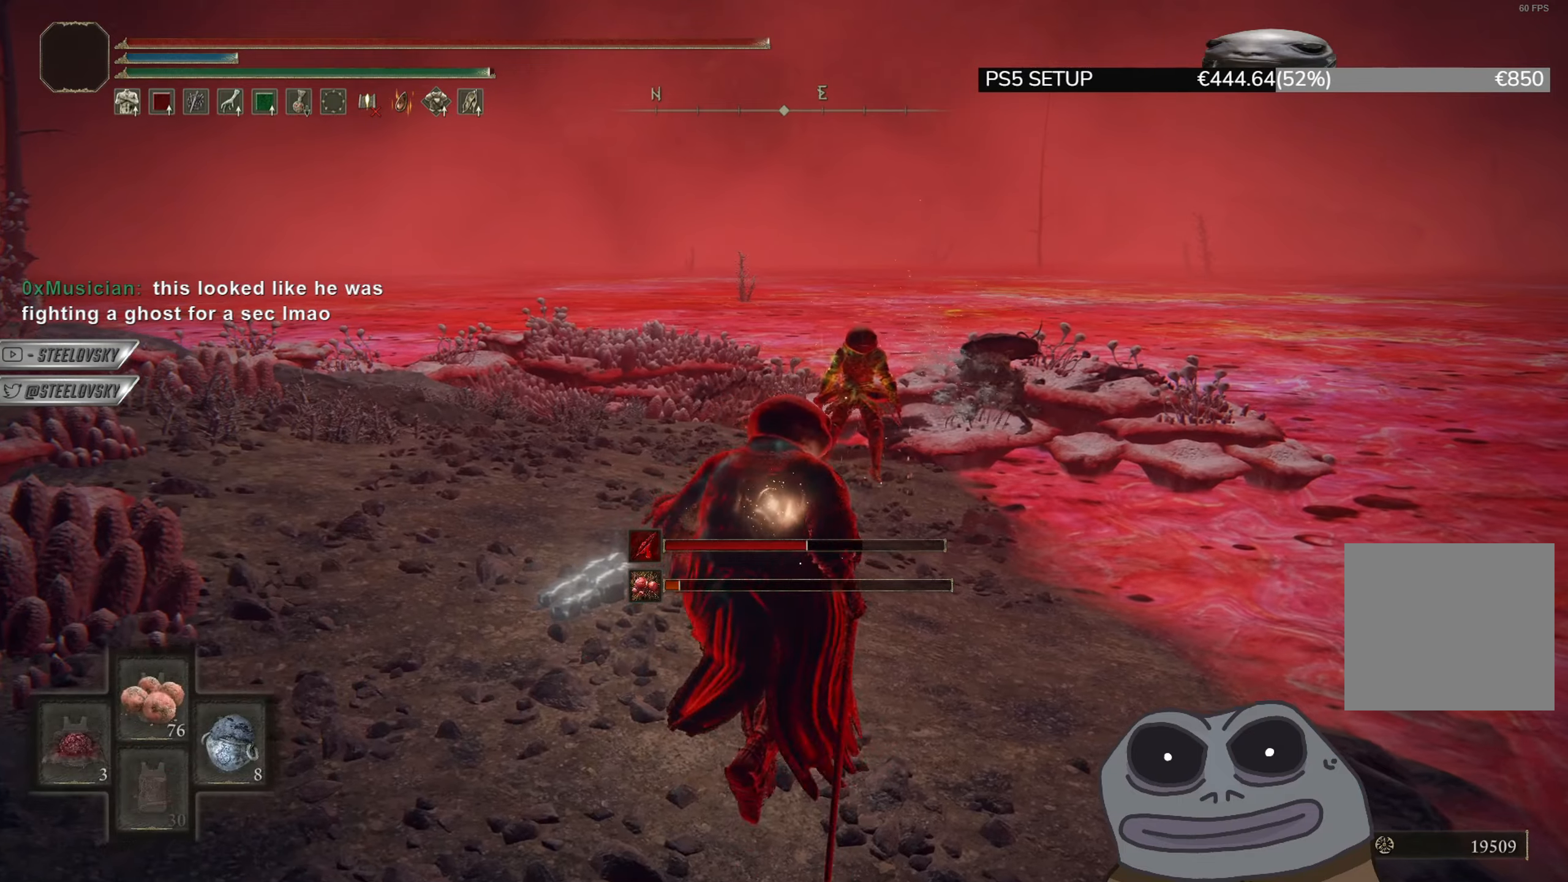
{"buttons": [], "left_stick": "up", "right_stick": "center", "events": [[67, "L1", "up"], [100, "TRIANGLE", "up"], [250, "R3", "down"], [384, "R3", "up"], [400, "L1", "down"], [450, "L1", "up"]]}
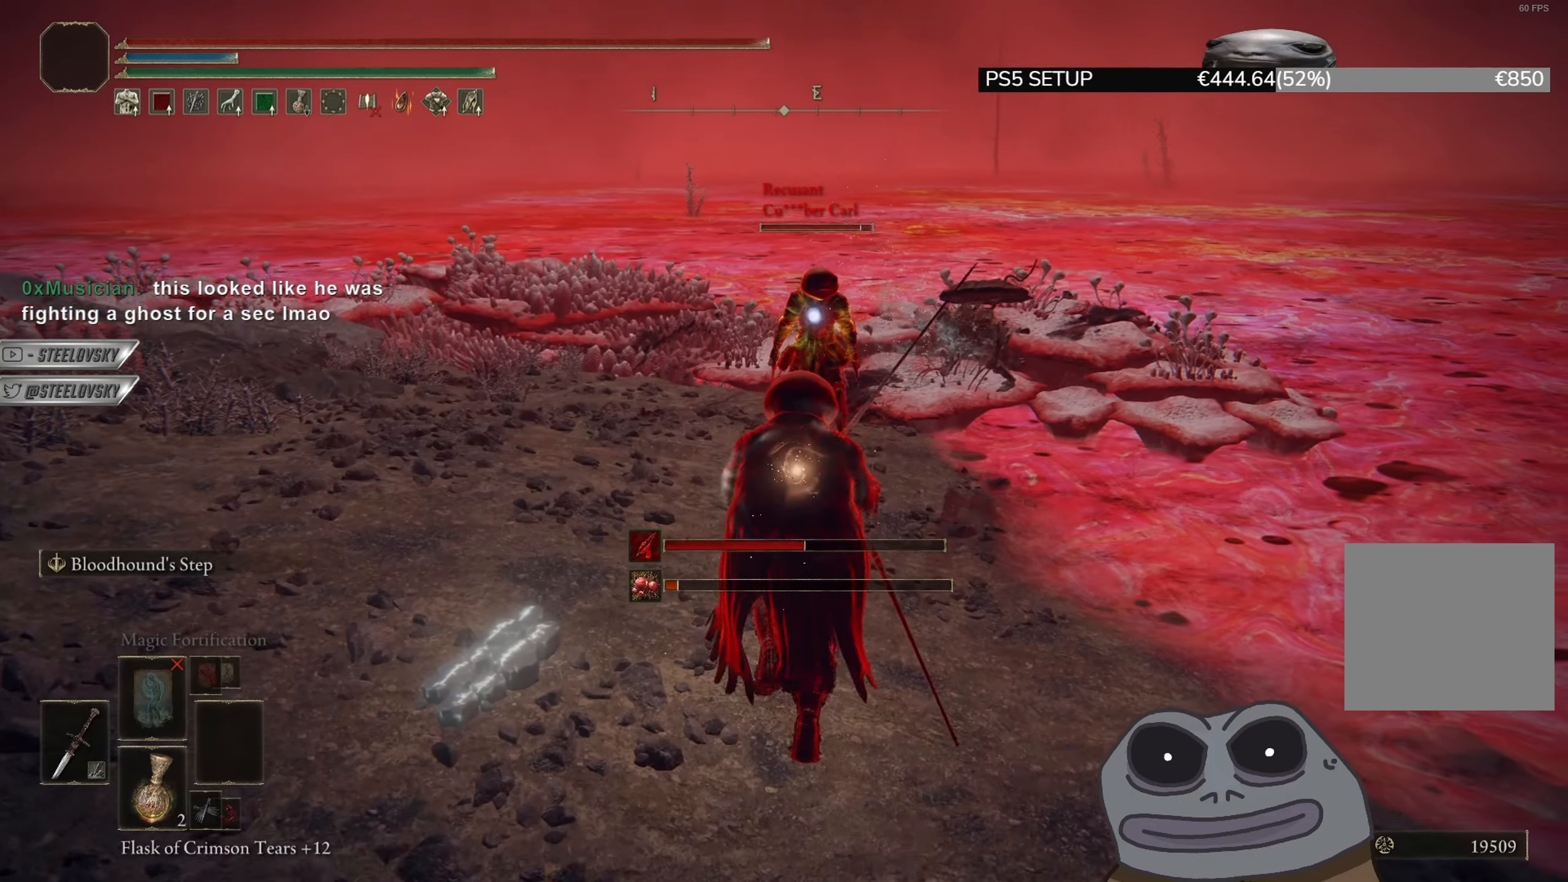
{"buttons": ["L1"], "left_stick": "up", "right_stick": "center", "events": [[50, "L1", "down"], [117, "L1", "up"], [200, "L1", "down"], [251, "L1", "up"], [334, "L1", "down"], [351, "R3", "down"], [401, "L1", "up"], [467, "R3", "up"], [501, "L1", "down"]]}
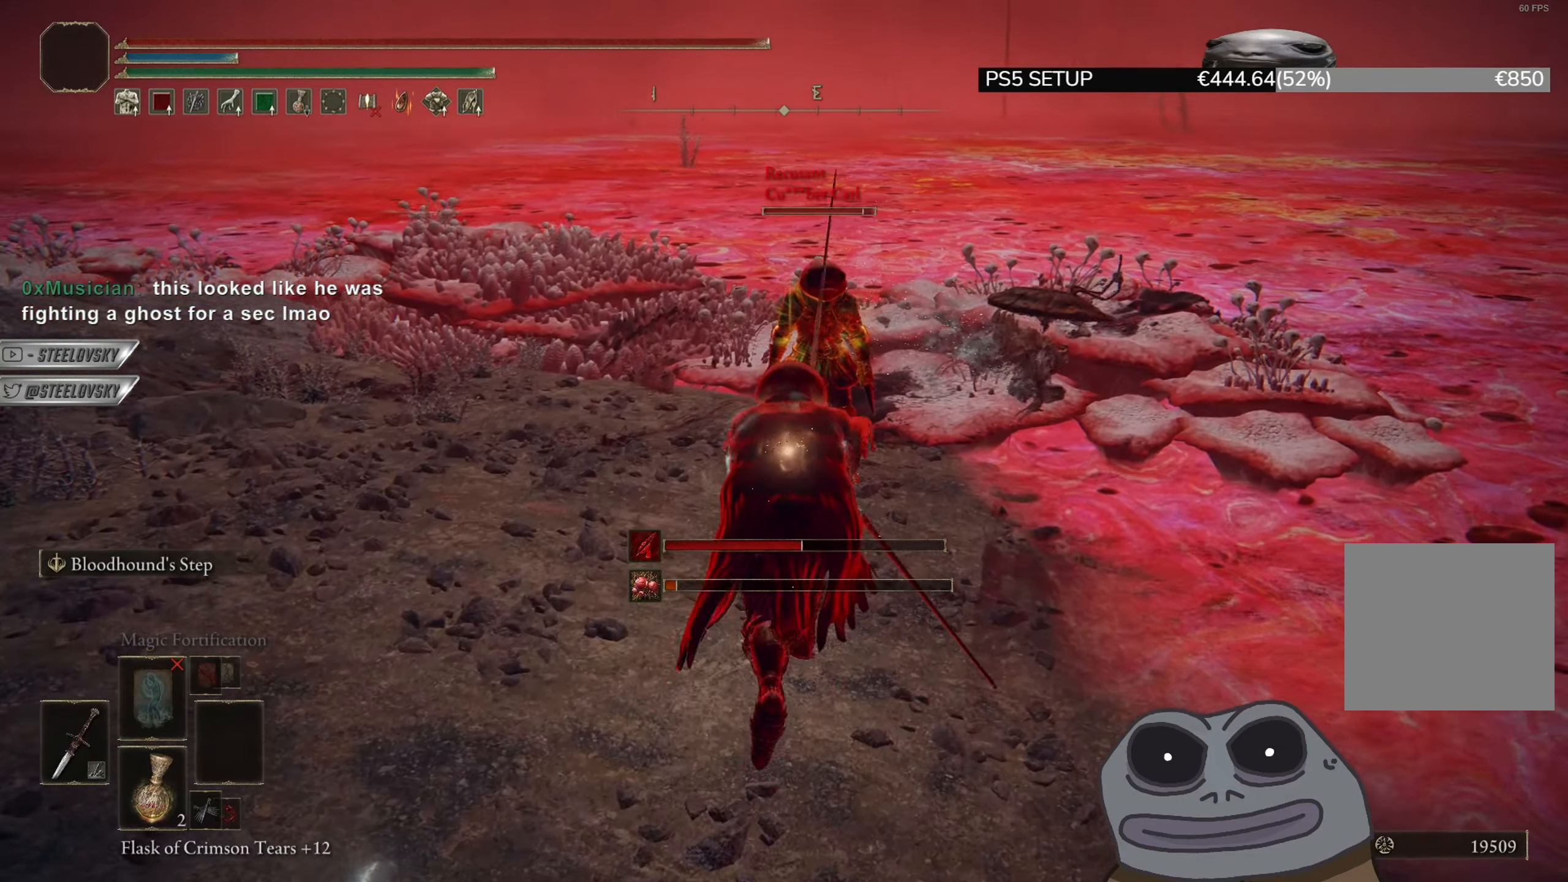
{"buttons": ["TRIANGLE"], "left_stick": "left", "right_stick": "center", "events": [[67, "L1", "up"], [133, "L1", "down"], [200, "L1", "up"], [434, "left_stick", "left"], [467, "TRIANGLE", "down"]]}
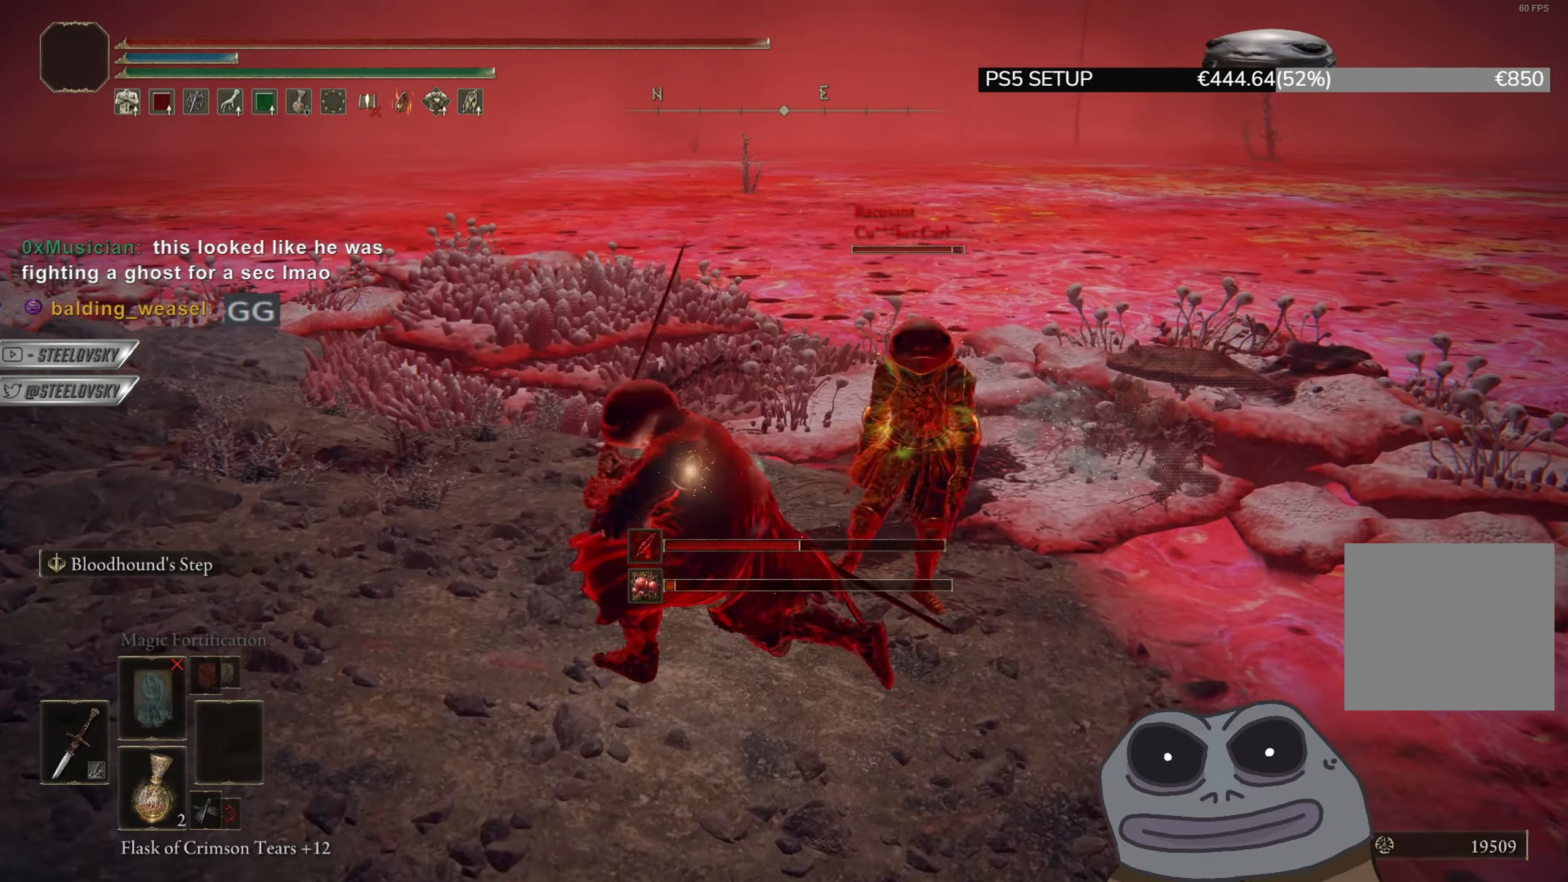
{"buttons": [], "left_stick": "center", "right_stick": "center", "events": [[67, "R1", "down"], [184, "R1", "up"], [200, "TRIANGLE", "up"], [351, "left_stick", "up-right"], [484, "left_stick", "center"]]}